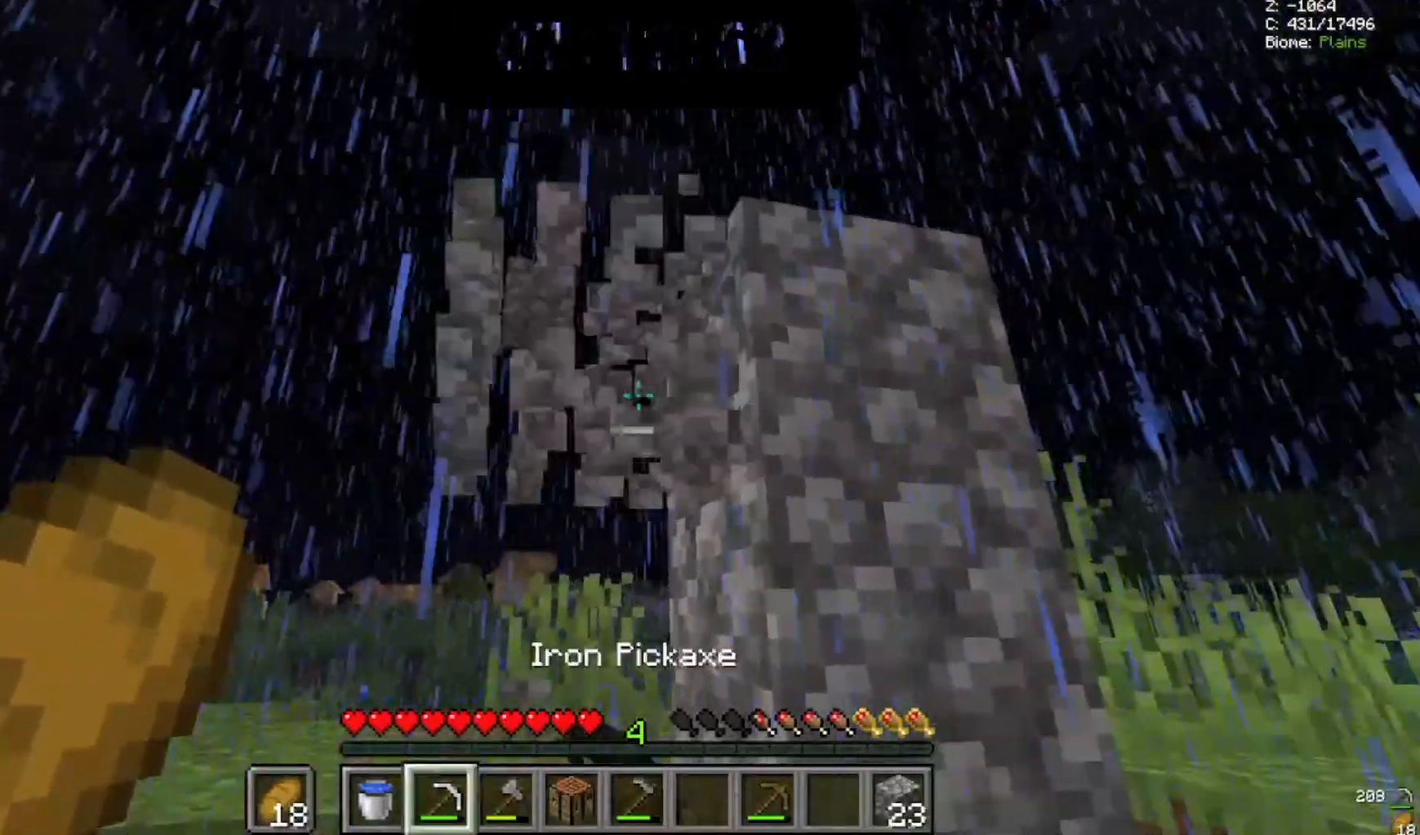
Gameplay with keyboard and mouse; each line is a JSON object with the keys and mouse buttons held at the frame after it. "events" lists presses ("down") and releases ("up") of "a", "d", "s", "space", "w", "mouse_left" and "mouse_right" between this image and that frame as [ms after this image, input, new state], when the widget could be followed in between. "mouse_left", "mouse_right" = the "left", "right" buttons of the "mouse" list. No other keys are recorded. Fast repeated clicks can show as one long hold. Mouse movement is not recorded.
{"keys": [], "mouse": [], "events": [[400, "mouse_left", "up"]]}
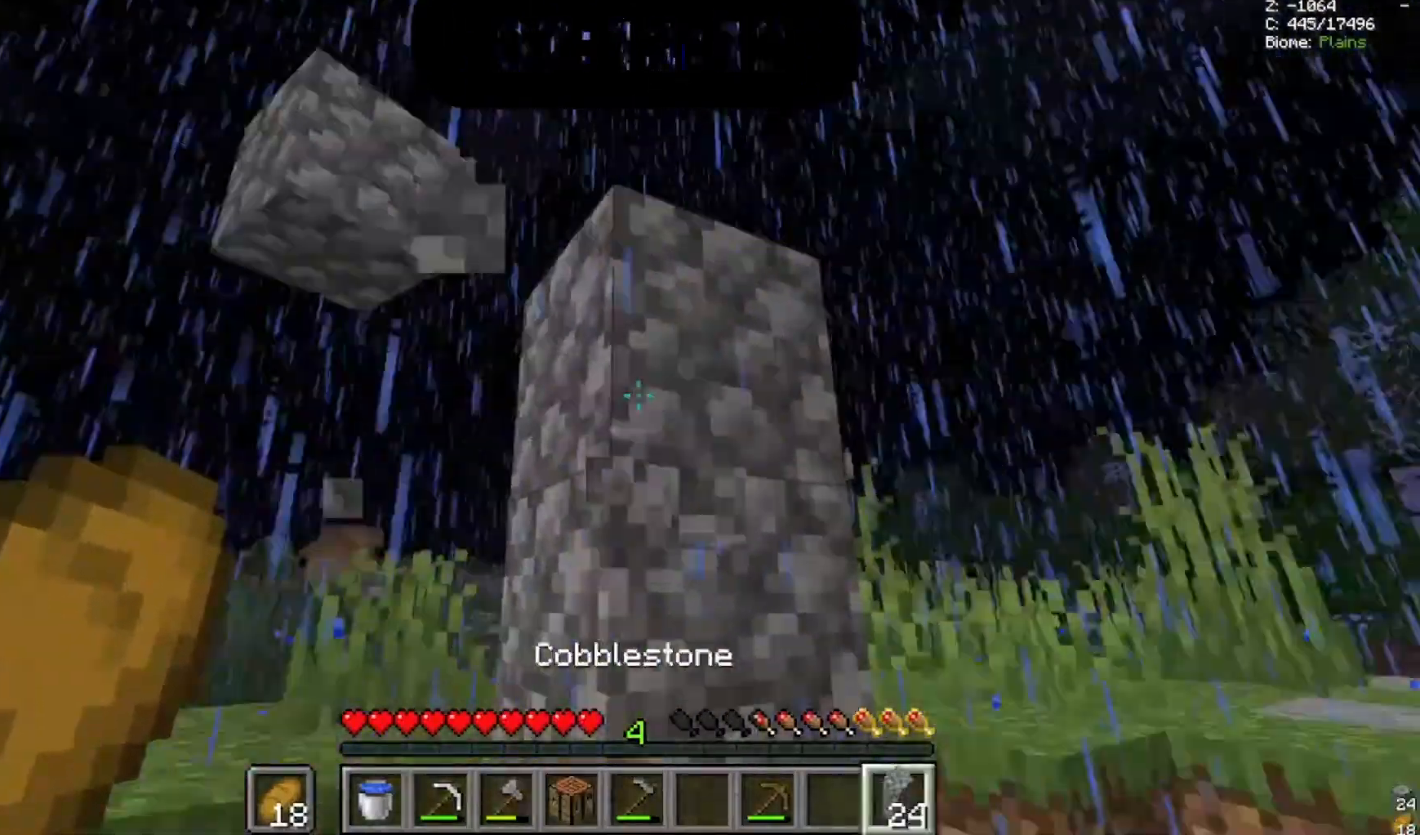
{"keys": [], "mouse": []}
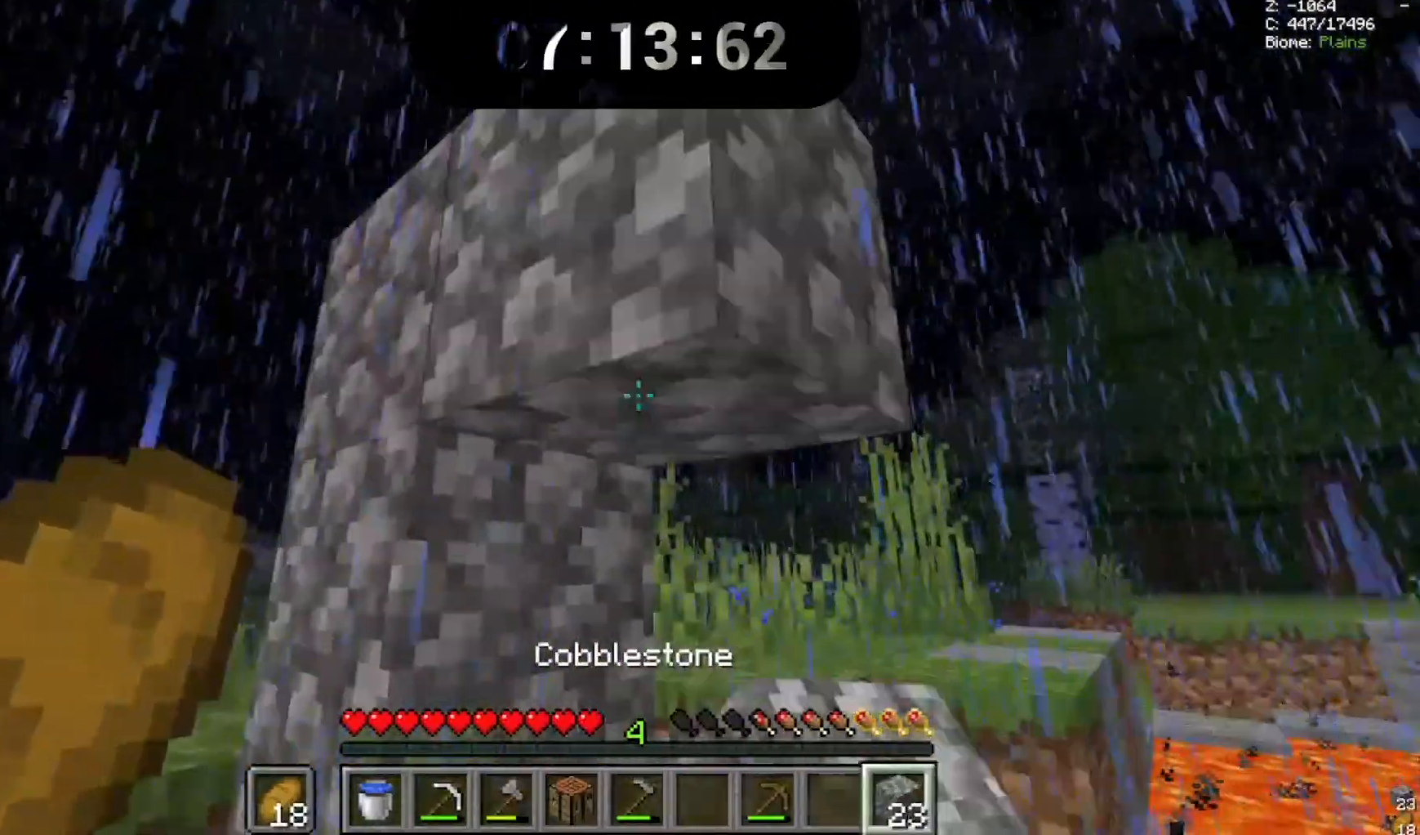
{"keys": [], "mouse": [], "events": [[400, "d", "down"], [500, "d", "up"]]}
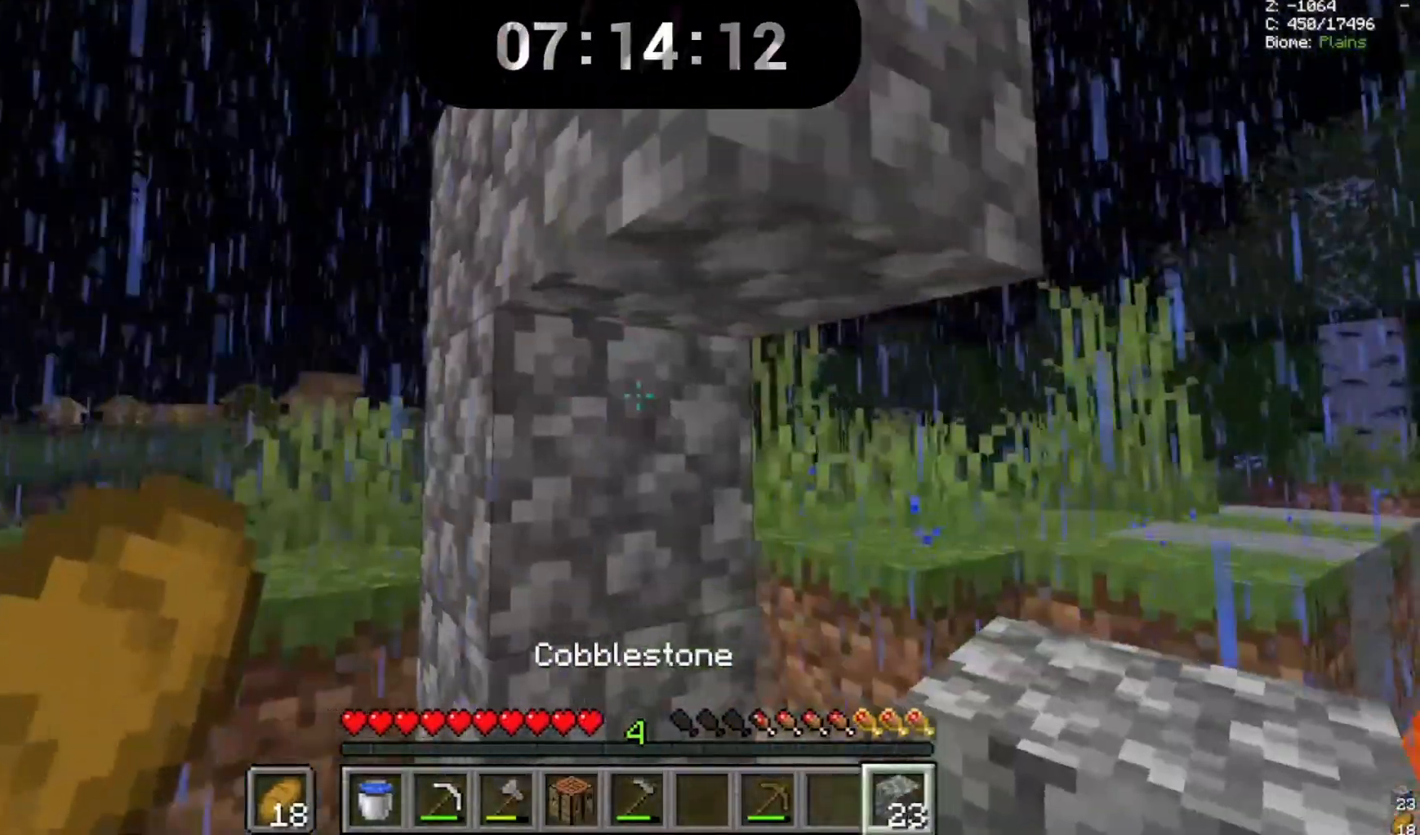
{"keys": [], "mouse": [], "events": []}
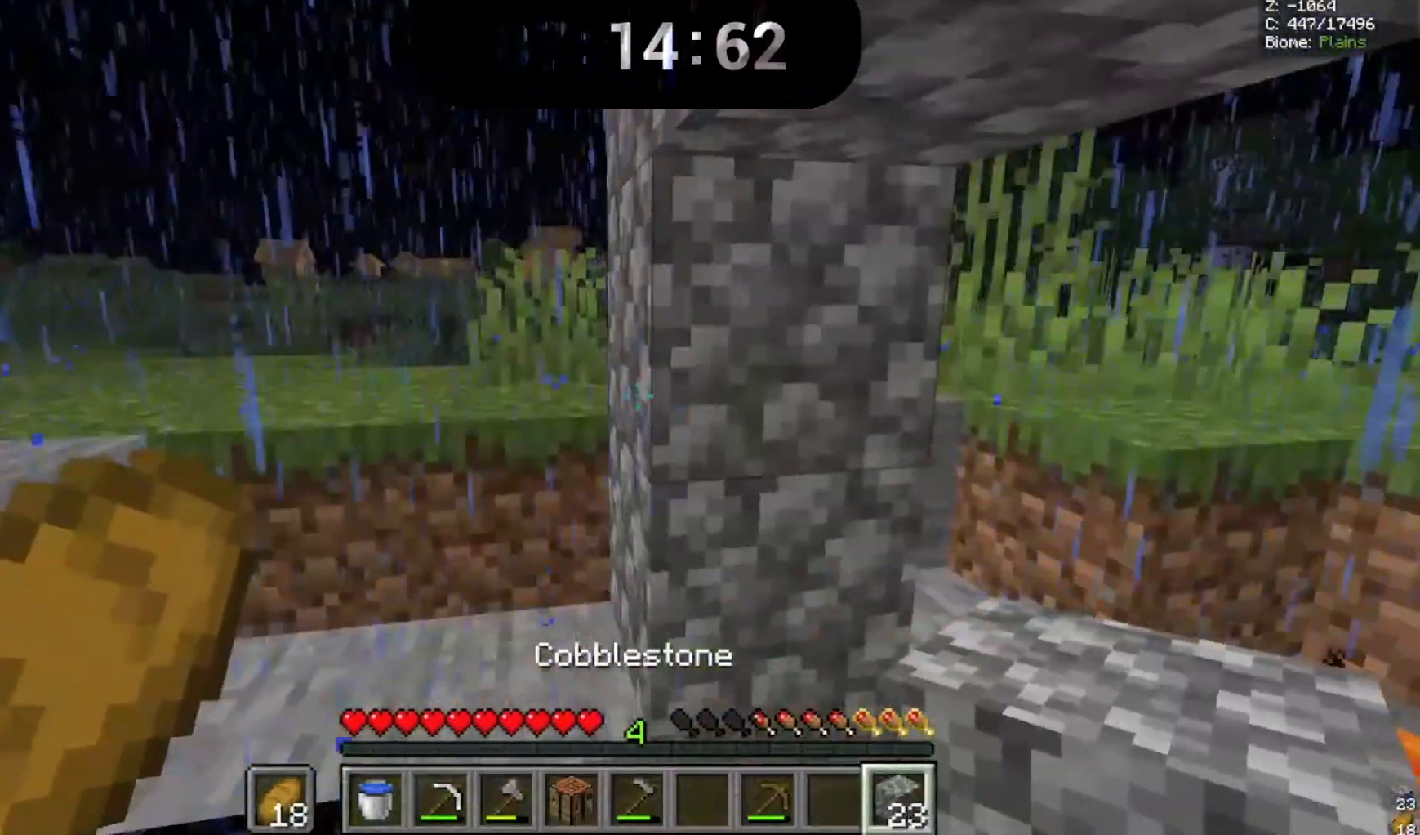
{"keys": [], "mouse": [], "events": []}
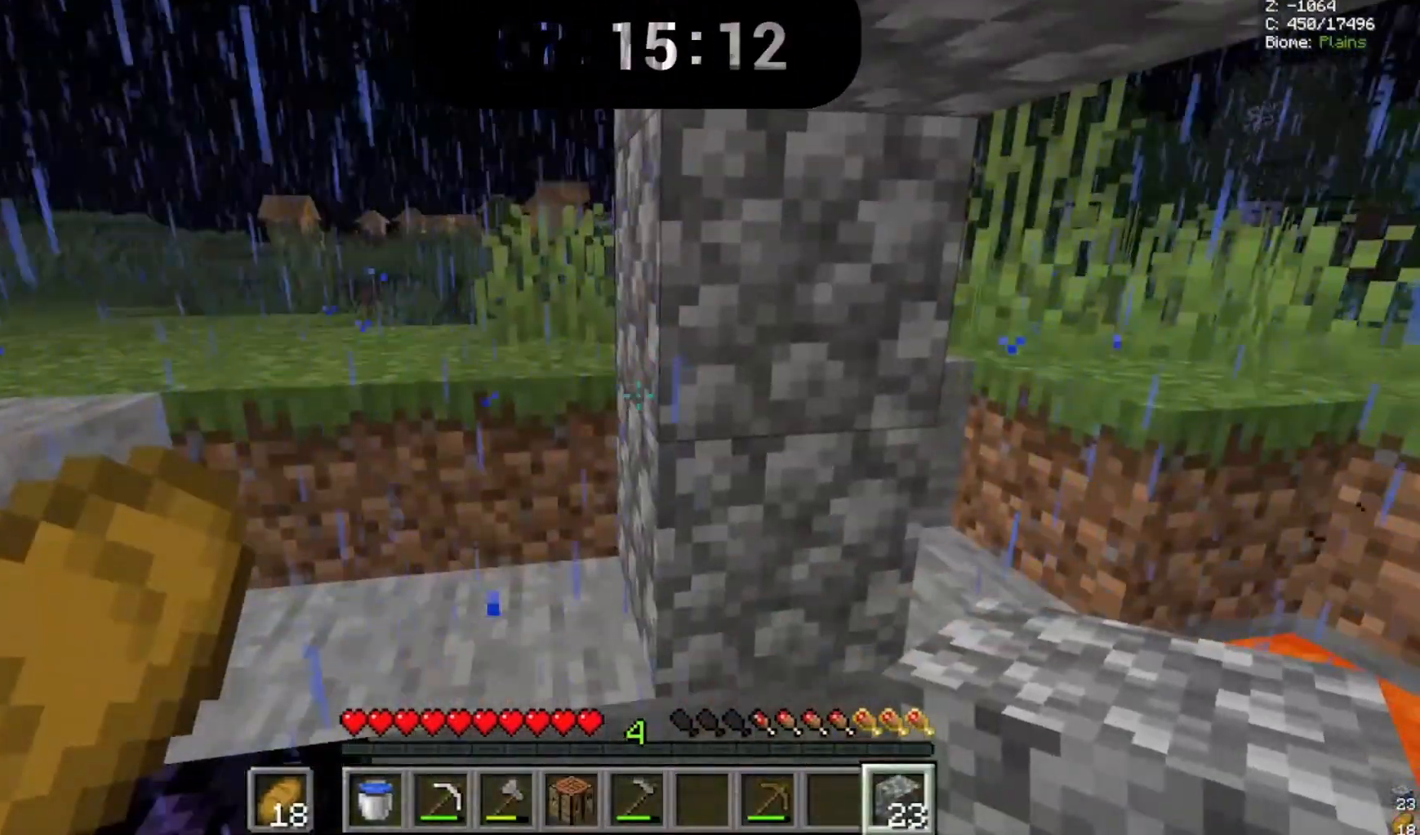
{"keys": [], "mouse": [], "events": []}
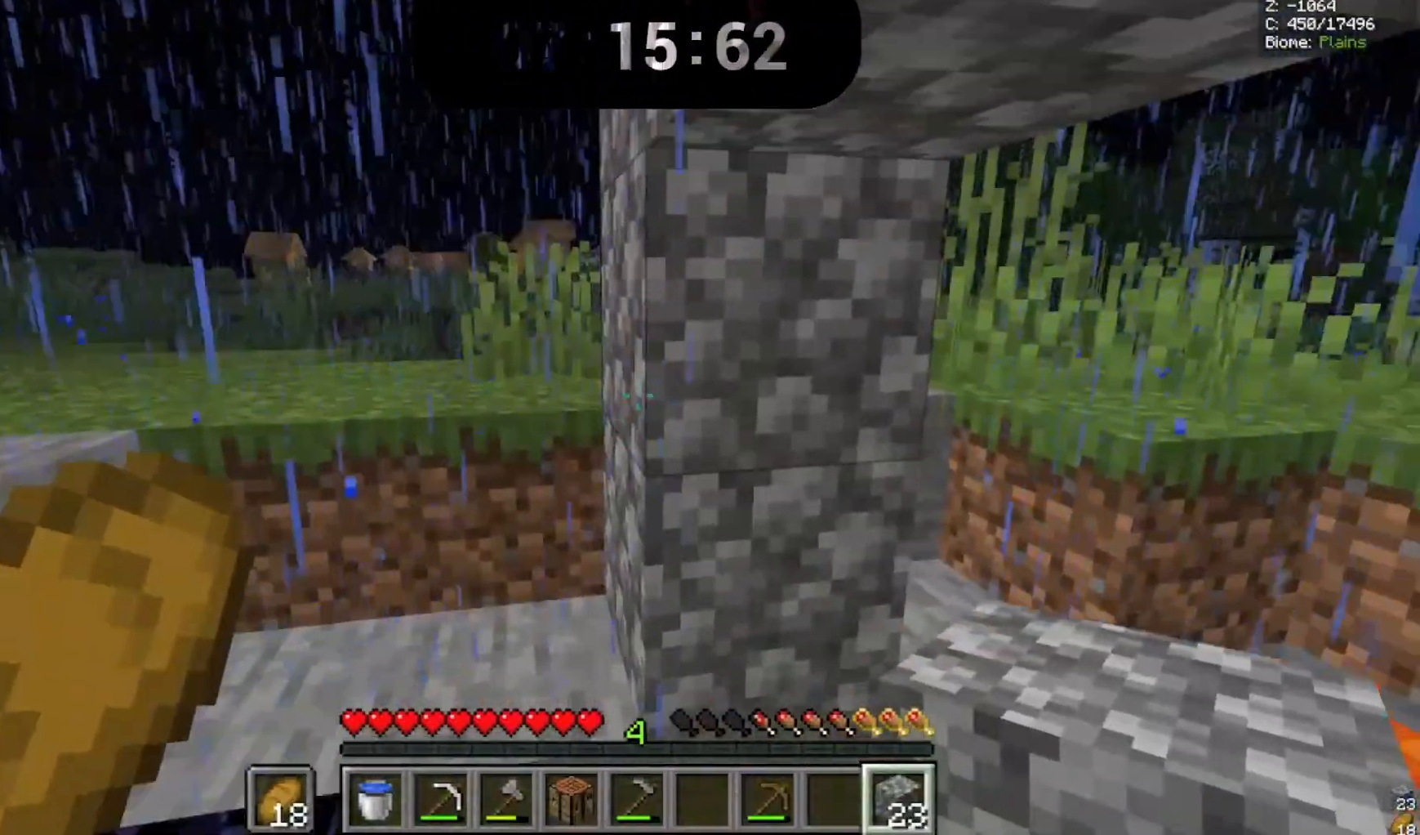
{"keys": [], "mouse": [], "events": []}
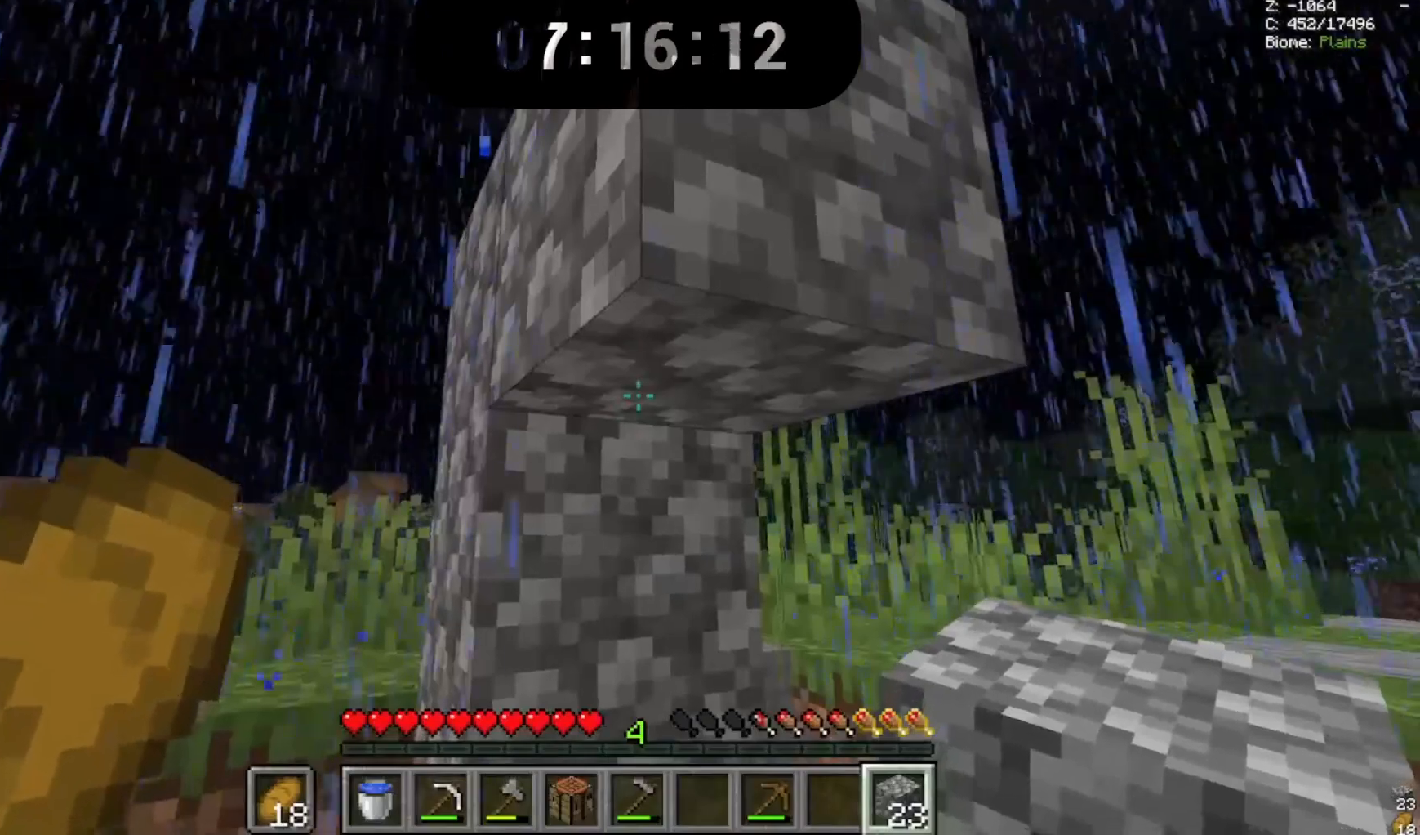
{"keys": [], "mouse": []}
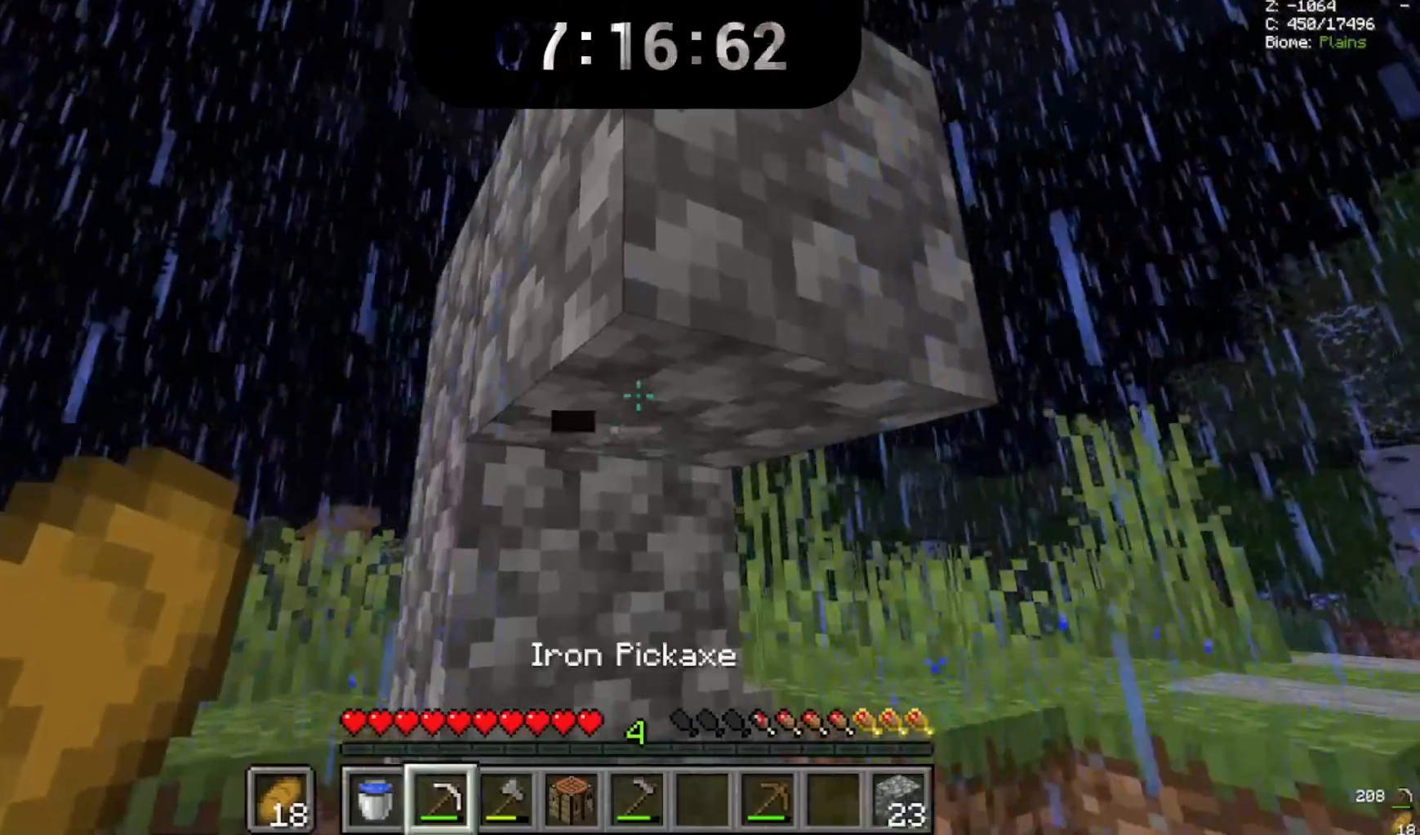
{"keys": [], "mouse": ["left"]}
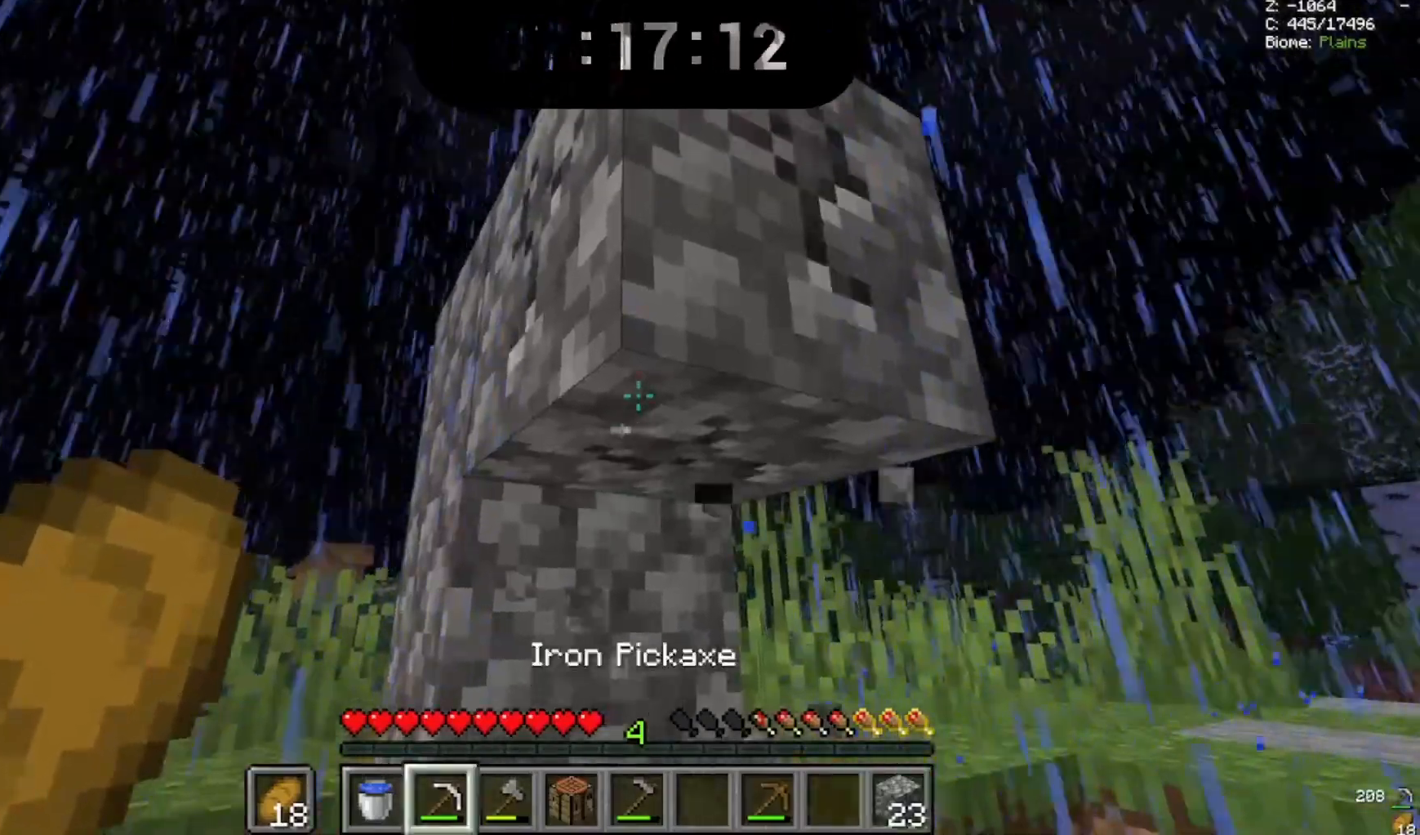
{"keys": [], "mouse": ["left"], "events": []}
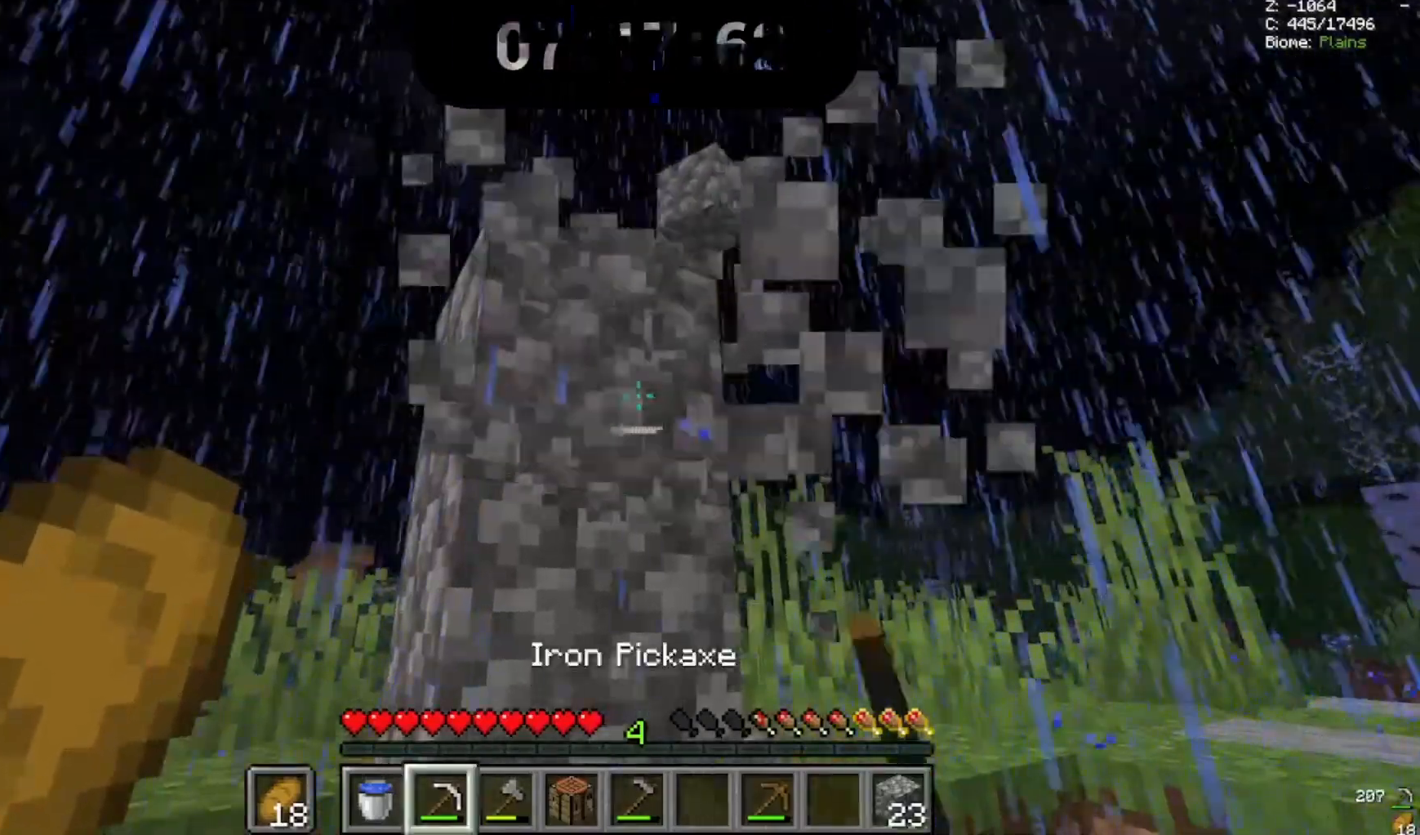
{"keys": [], "mouse": ["left"], "events": []}
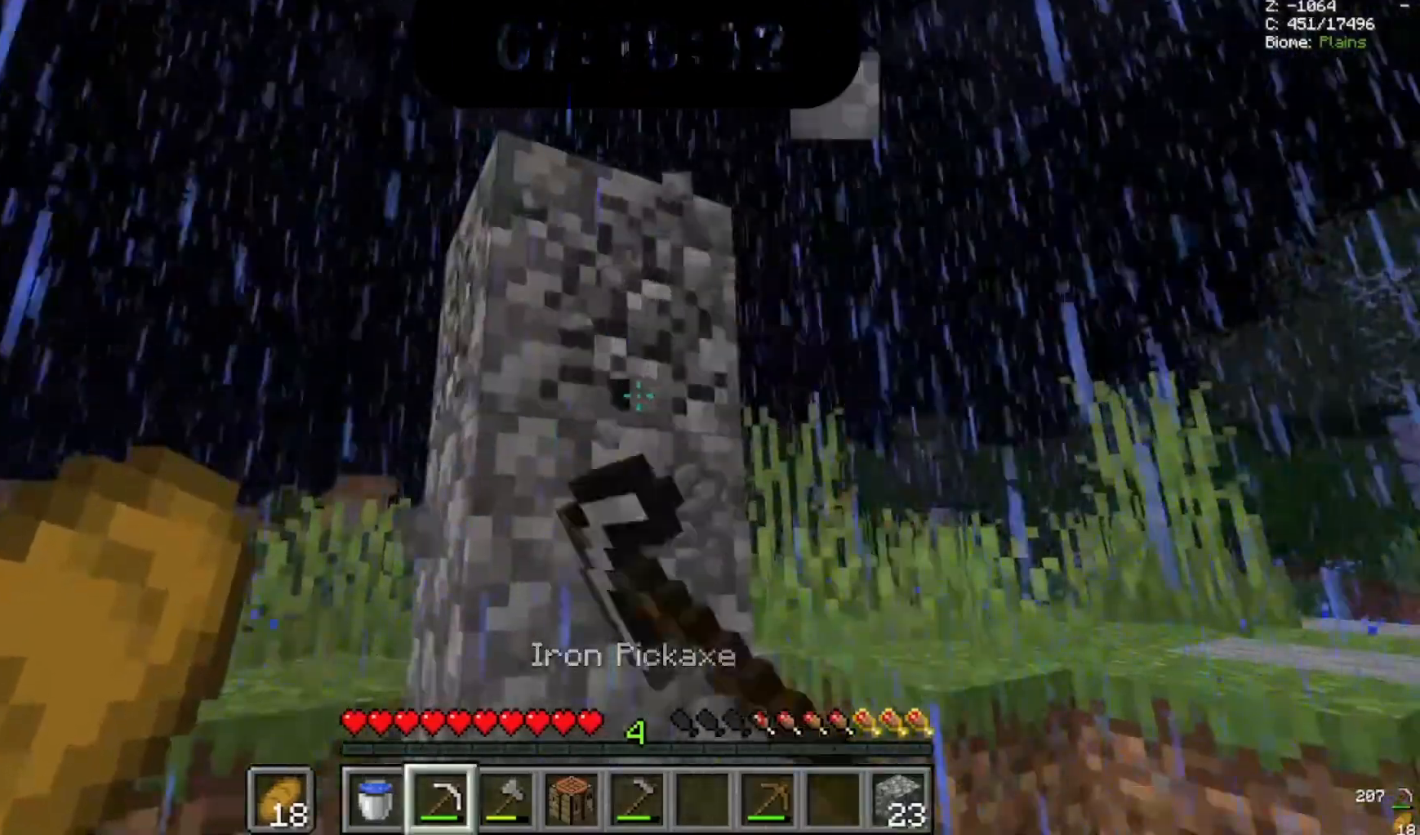
{"keys": [], "mouse": ["left"], "events": []}
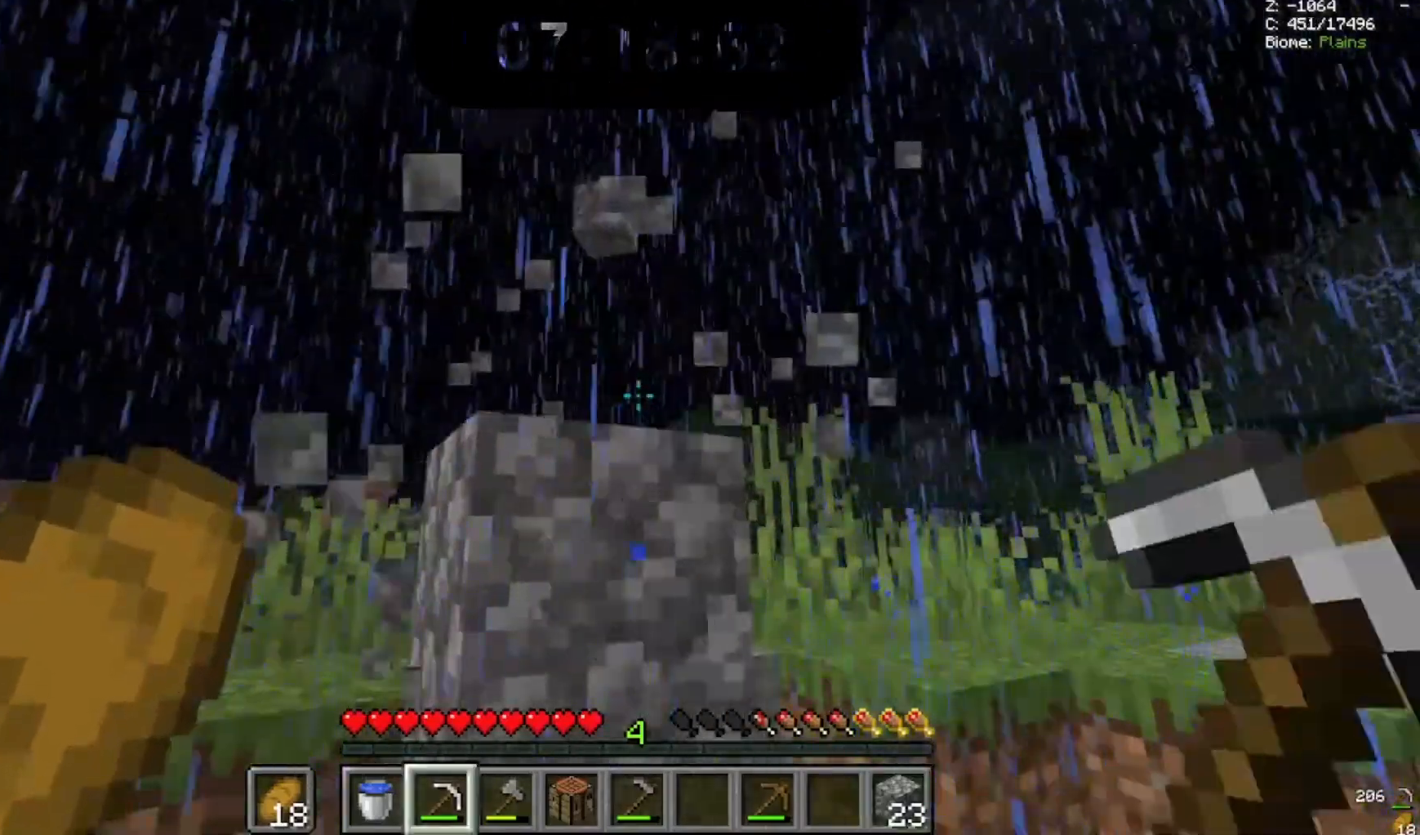
{"keys": [], "mouse": ["left"], "events": []}
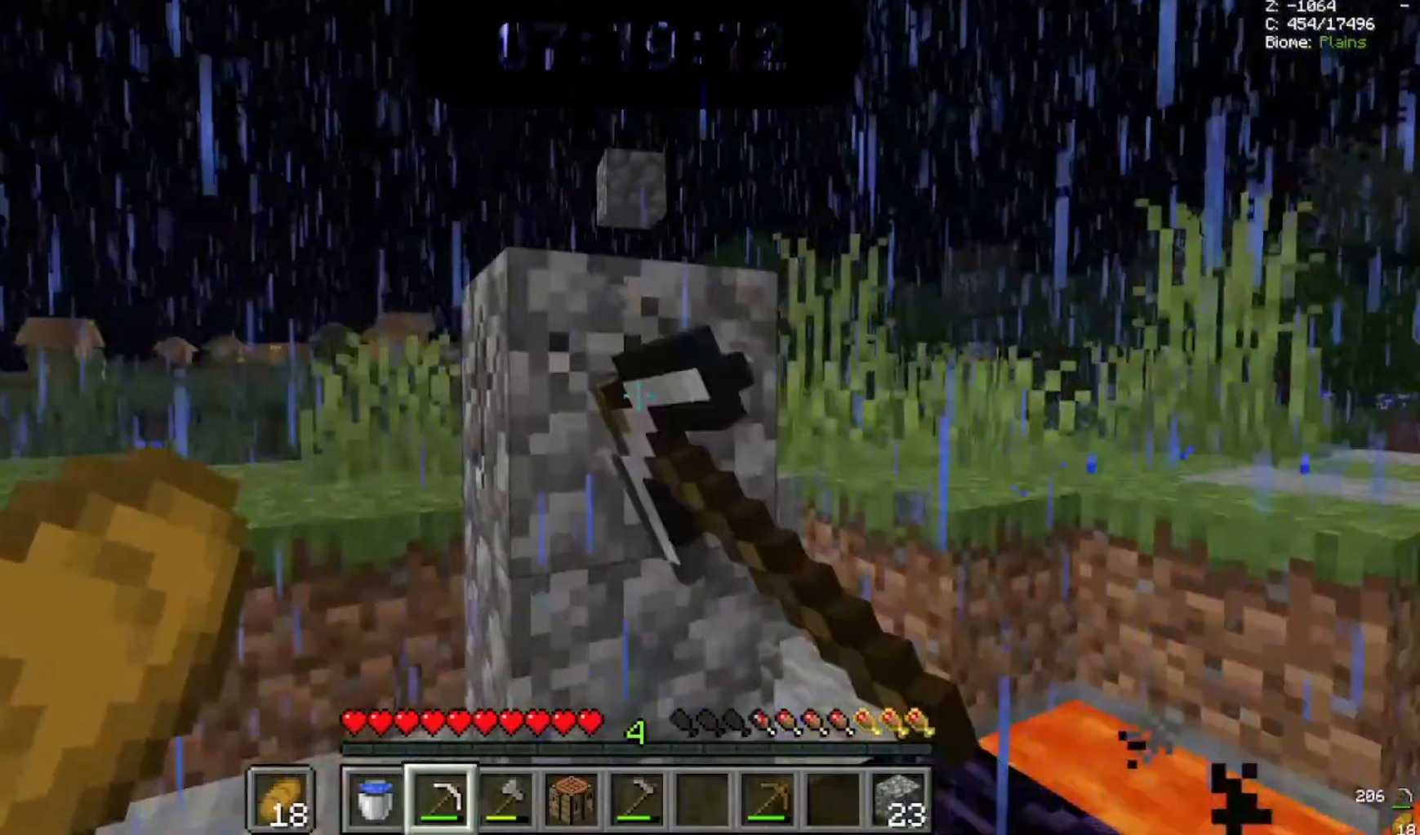
{"keys": [], "mouse": ["left"], "events": []}
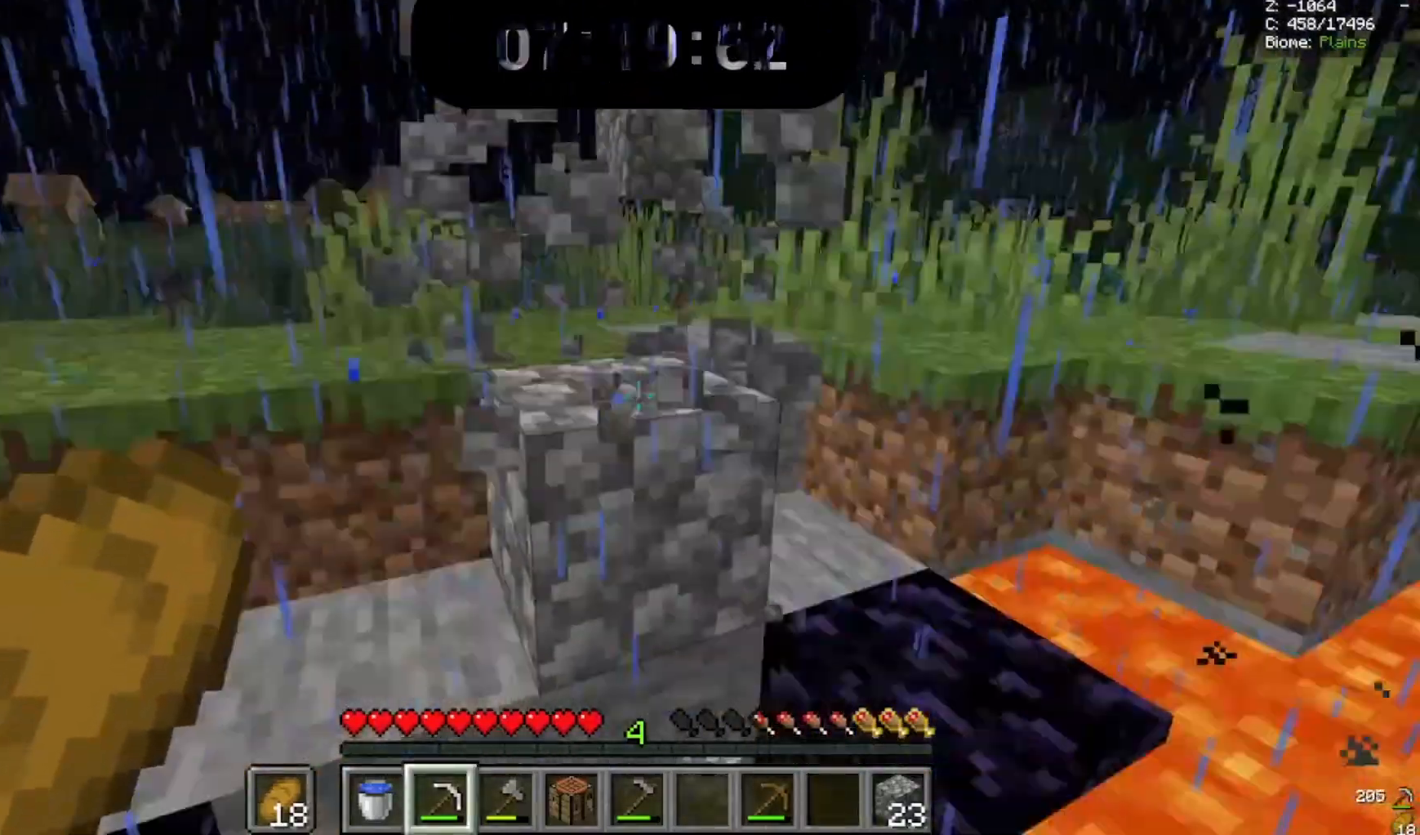
{"keys": [], "mouse": ["left"], "events": []}
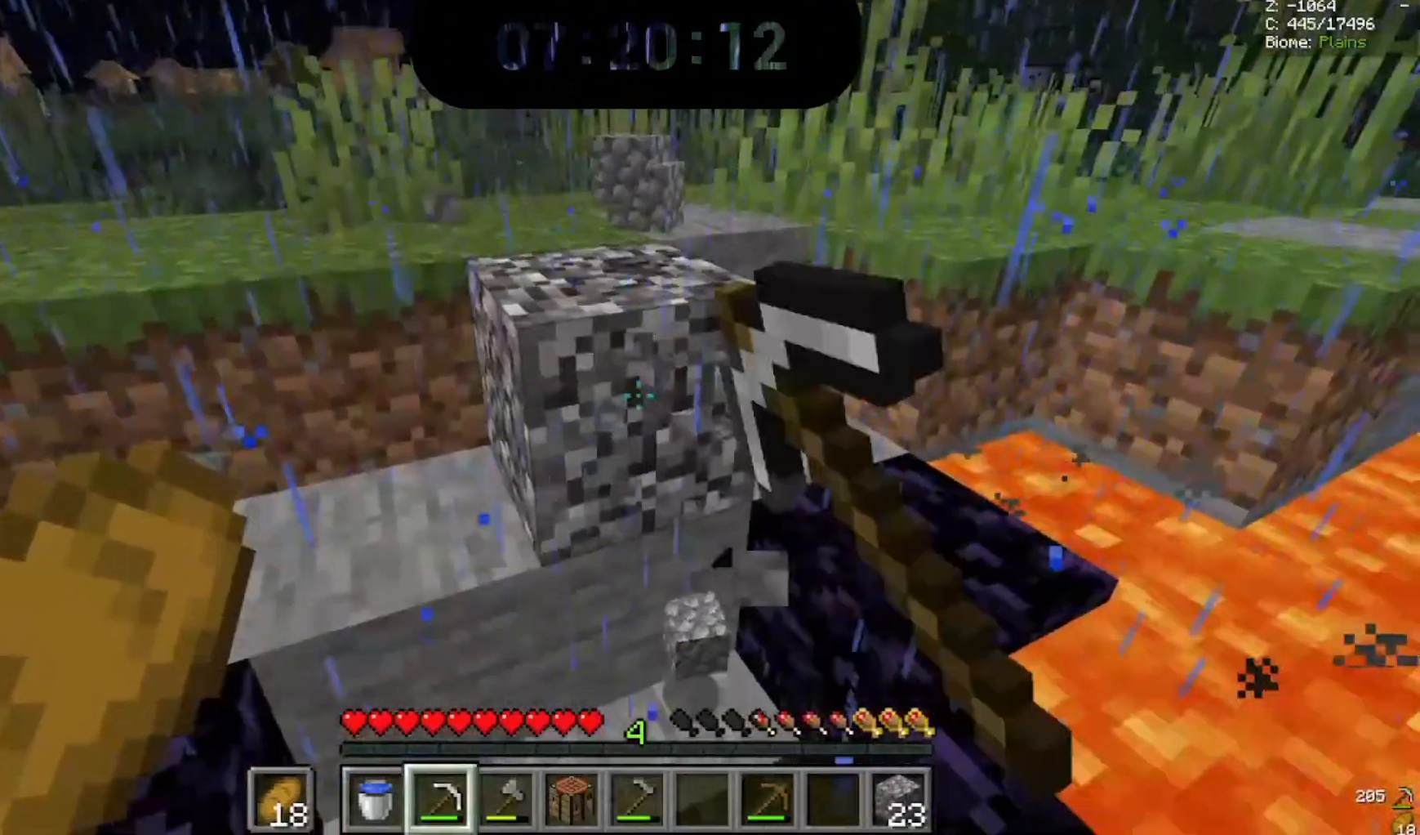
{"keys": ["w"], "mouse": ["left"], "events": [[367, "w", "down"]]}
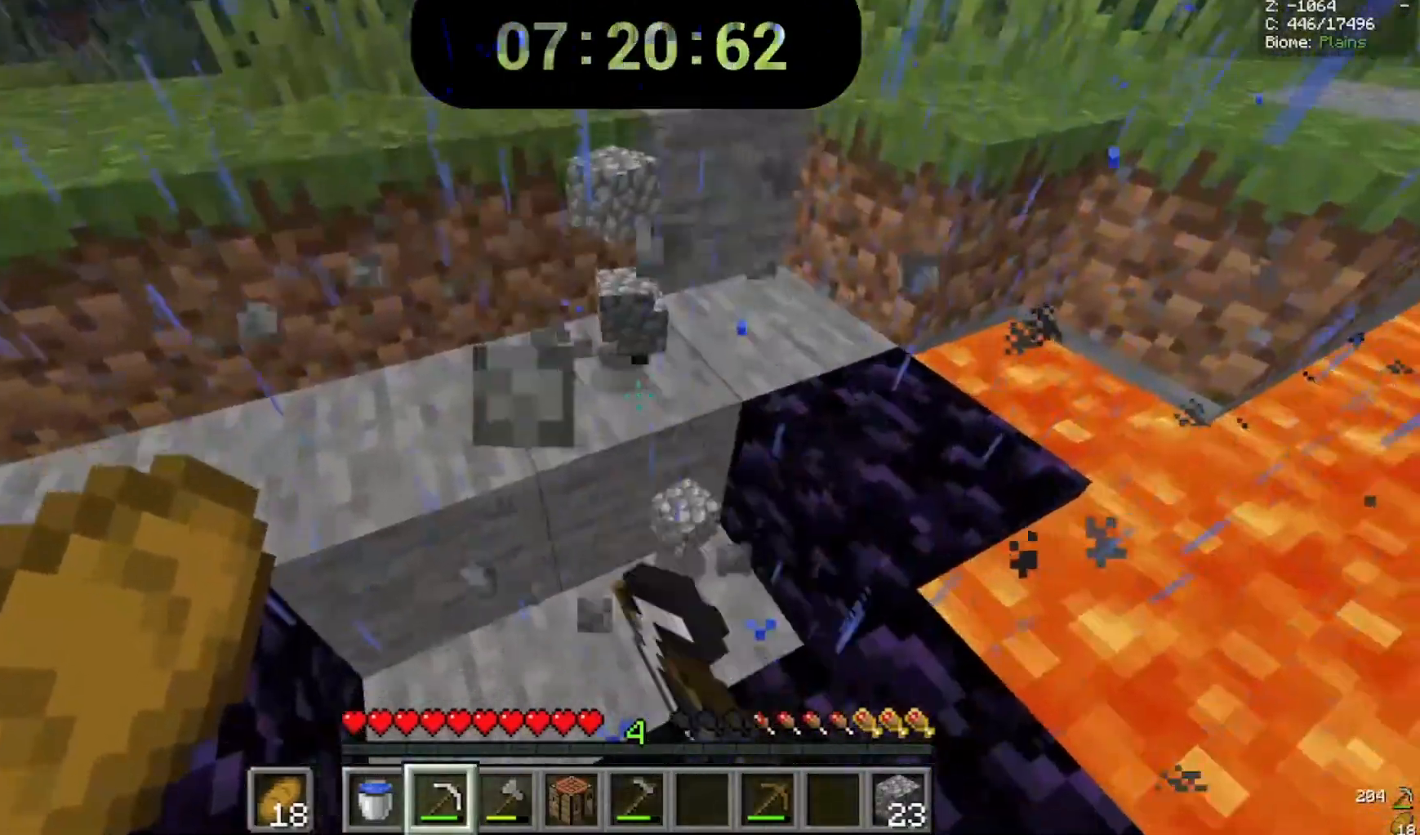
{"keys": ["w"], "mouse": [], "events": [[67, "mouse_left", "up"]]}
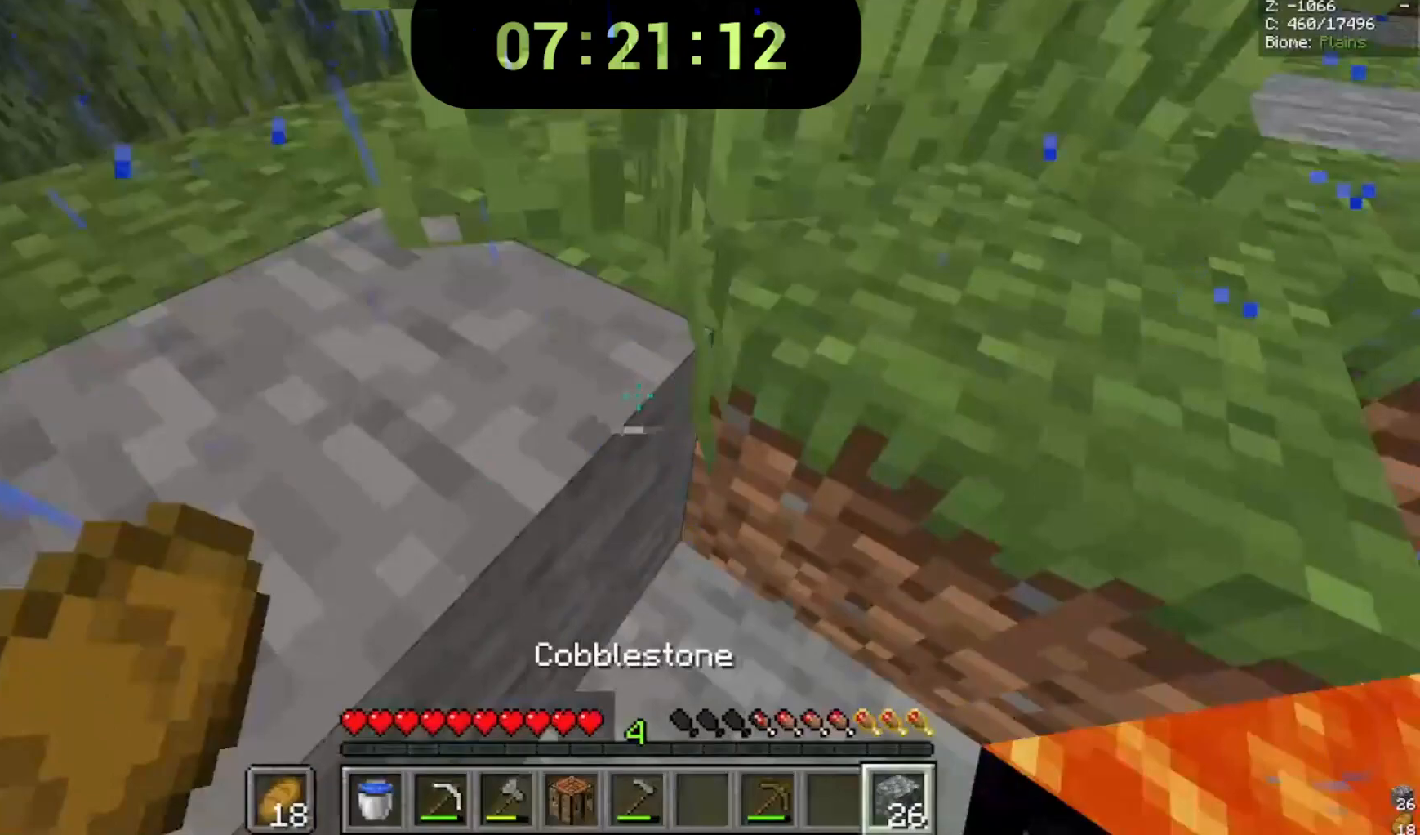
{"keys": ["space"], "mouse": ["right"], "events": [[67, "w", "up"], [267, "space", "down"], [400, "mouse_right", "down"]]}
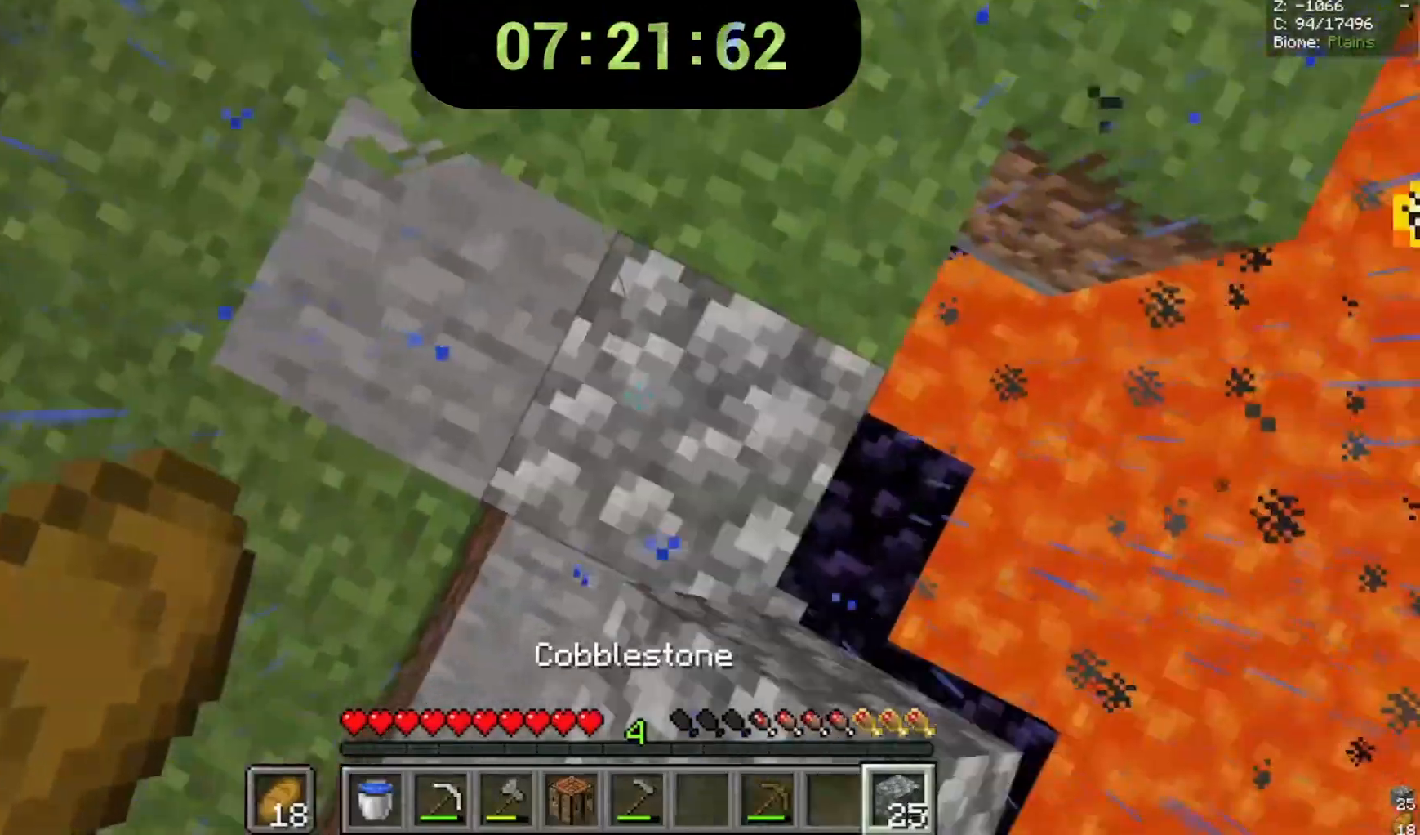
{"keys": ["space"], "mouse": ["right"]}
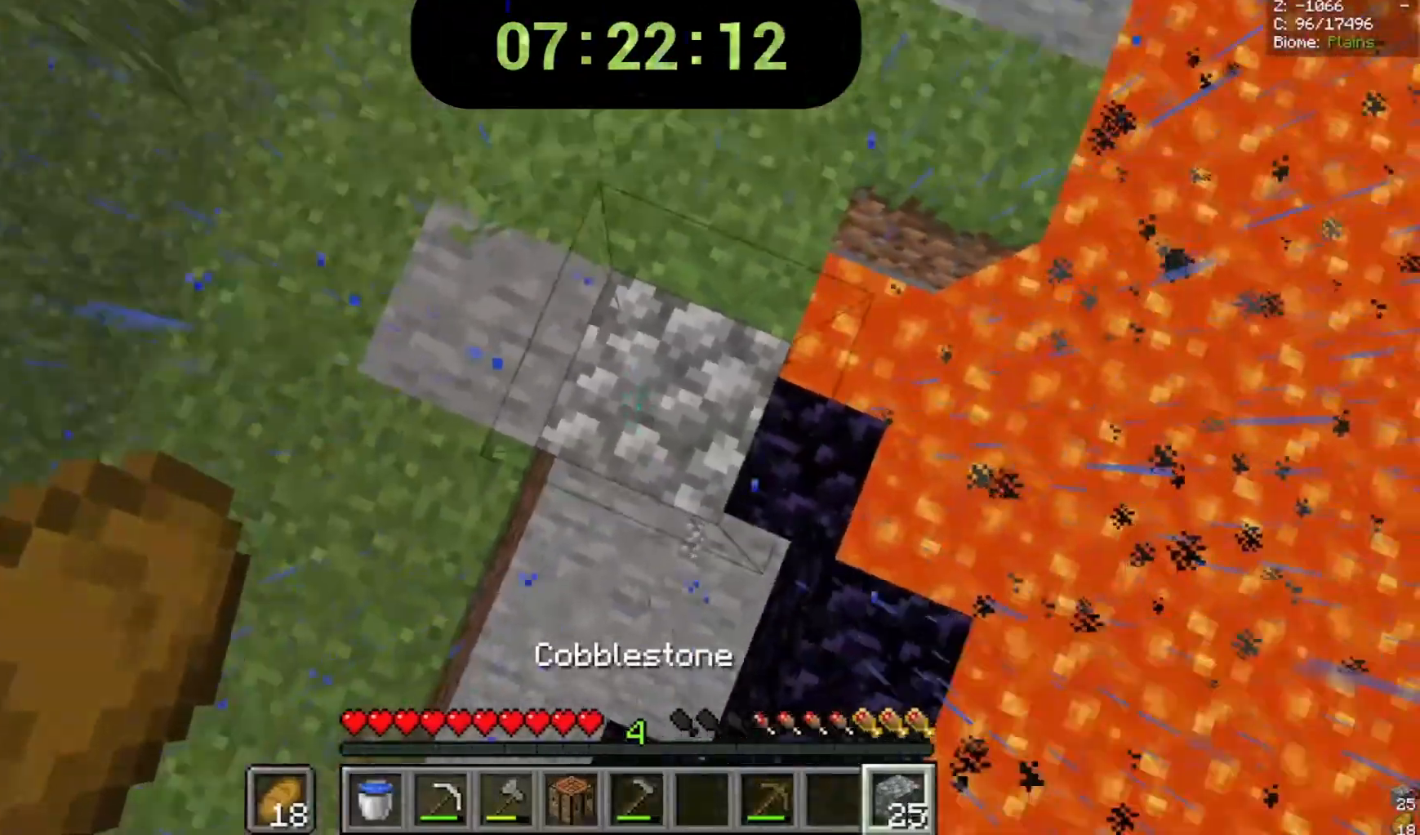
{"keys": ["space"], "mouse": ["right"], "events": []}
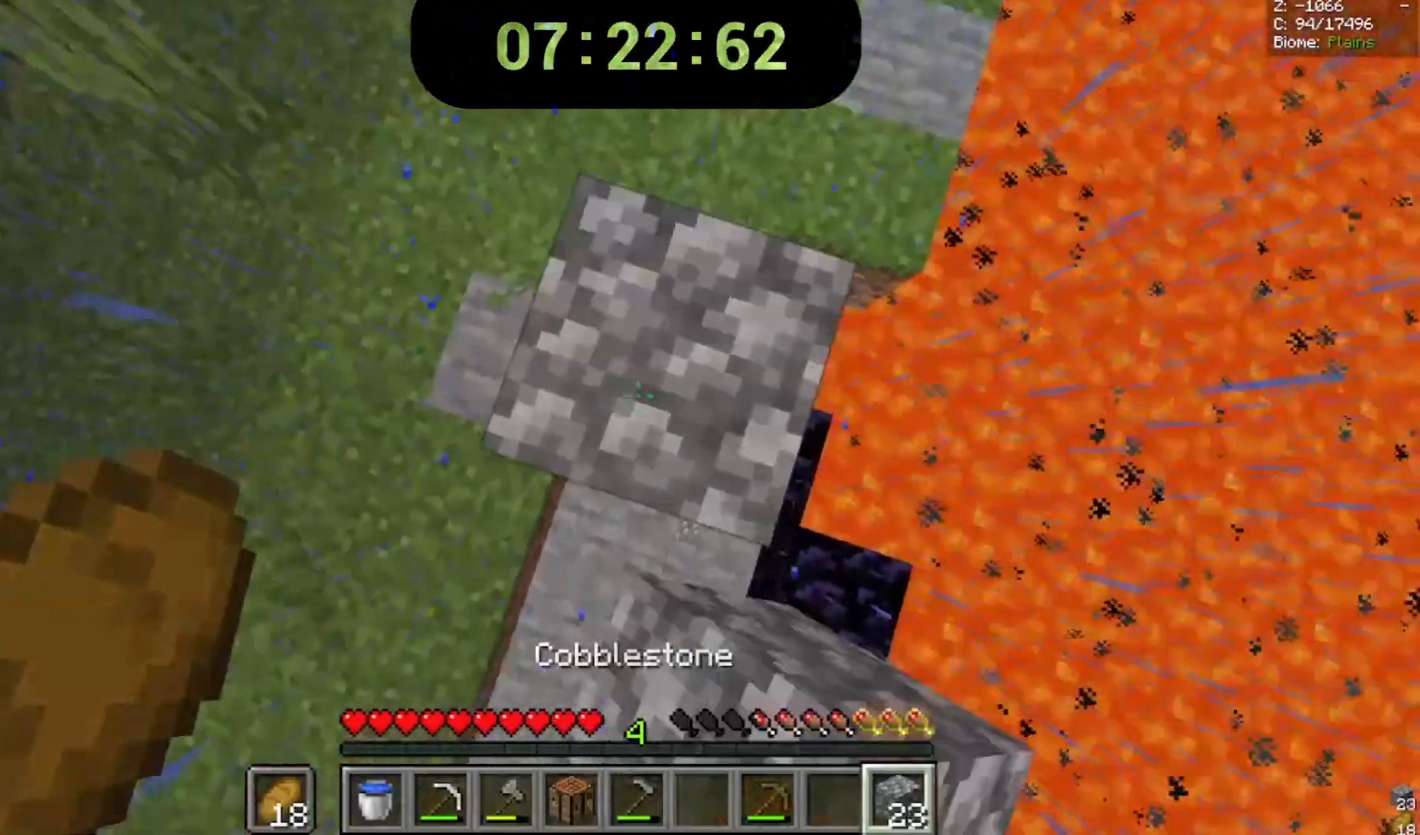
{"keys": ["d", "s"], "mouse": []}
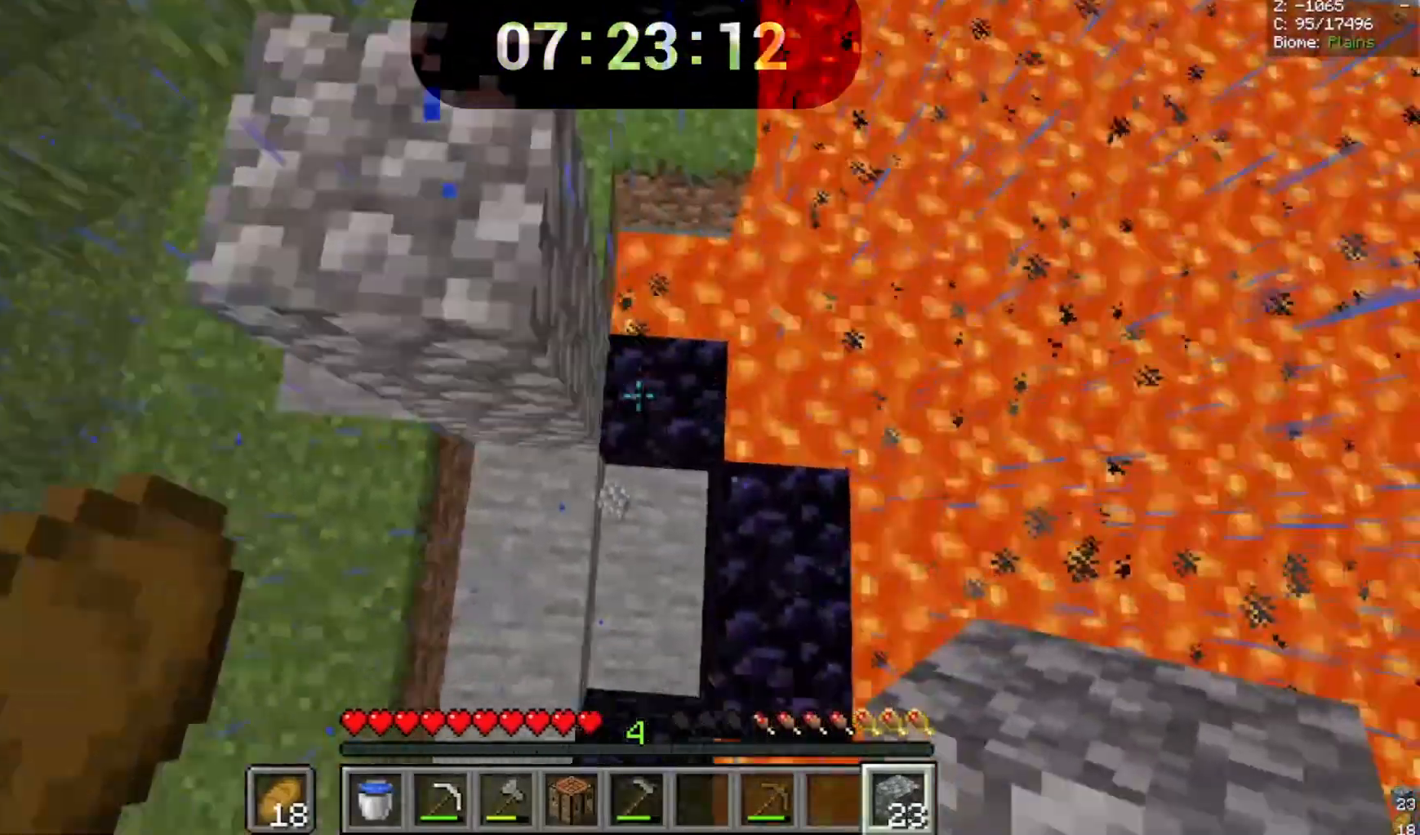
{"keys": ["d", "s"], "mouse": [], "events": [[67, "d", "up"], [67, "s", "up"], [300, "d", "down"], [333, "s", "down"]]}
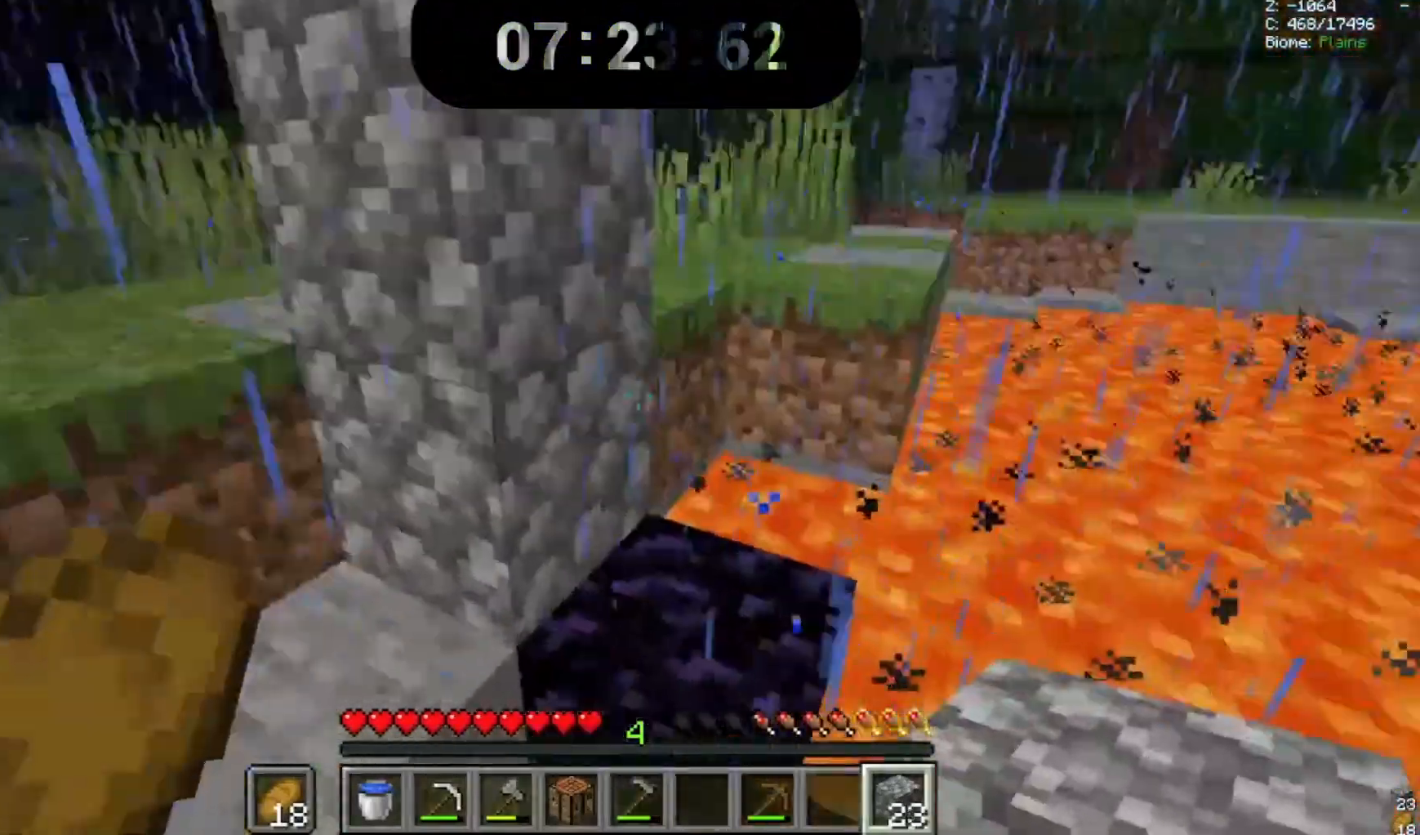
{"keys": [], "mouse": []}
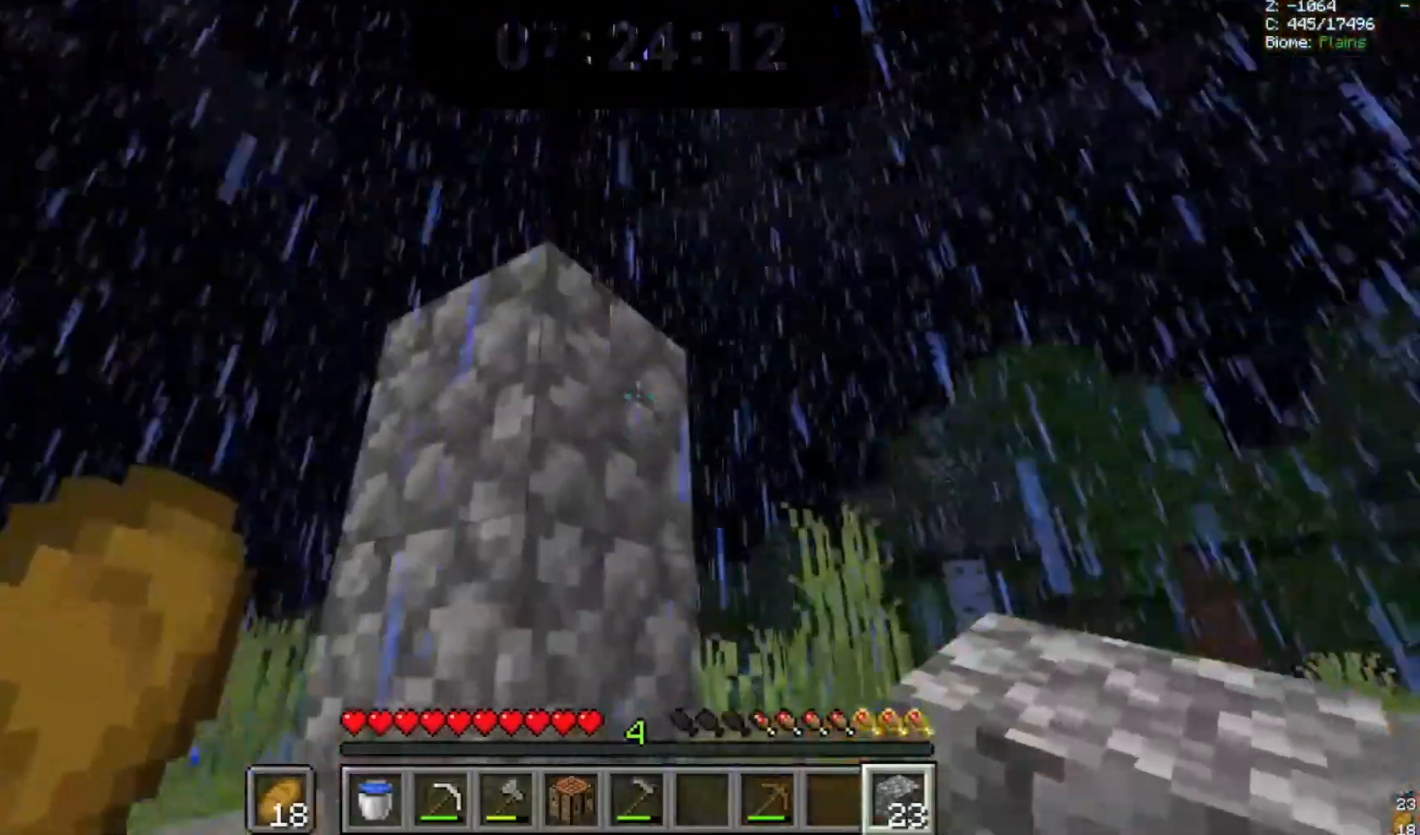
{"keys": [], "mouse": []}
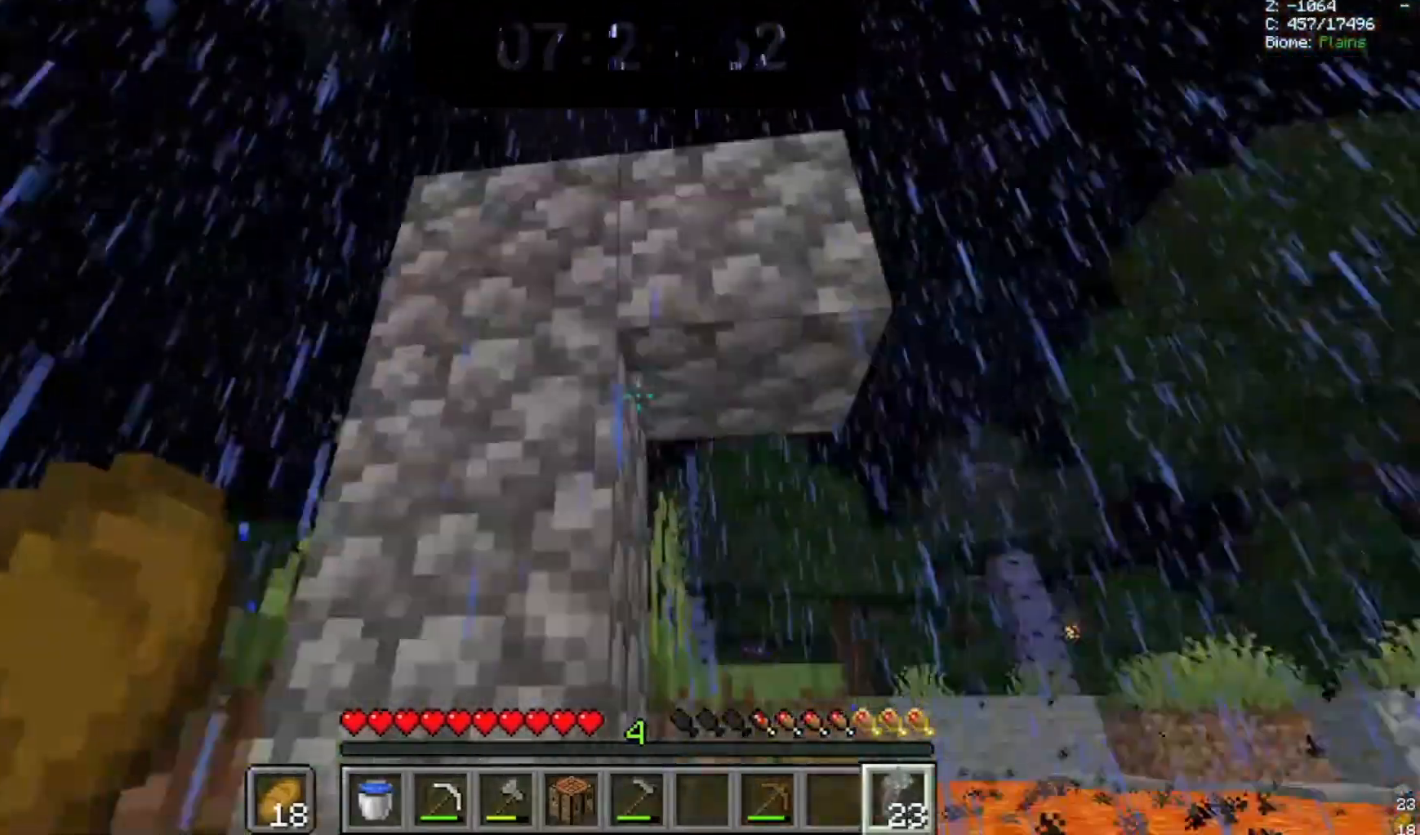
{"keys": ["w"], "mouse": []}
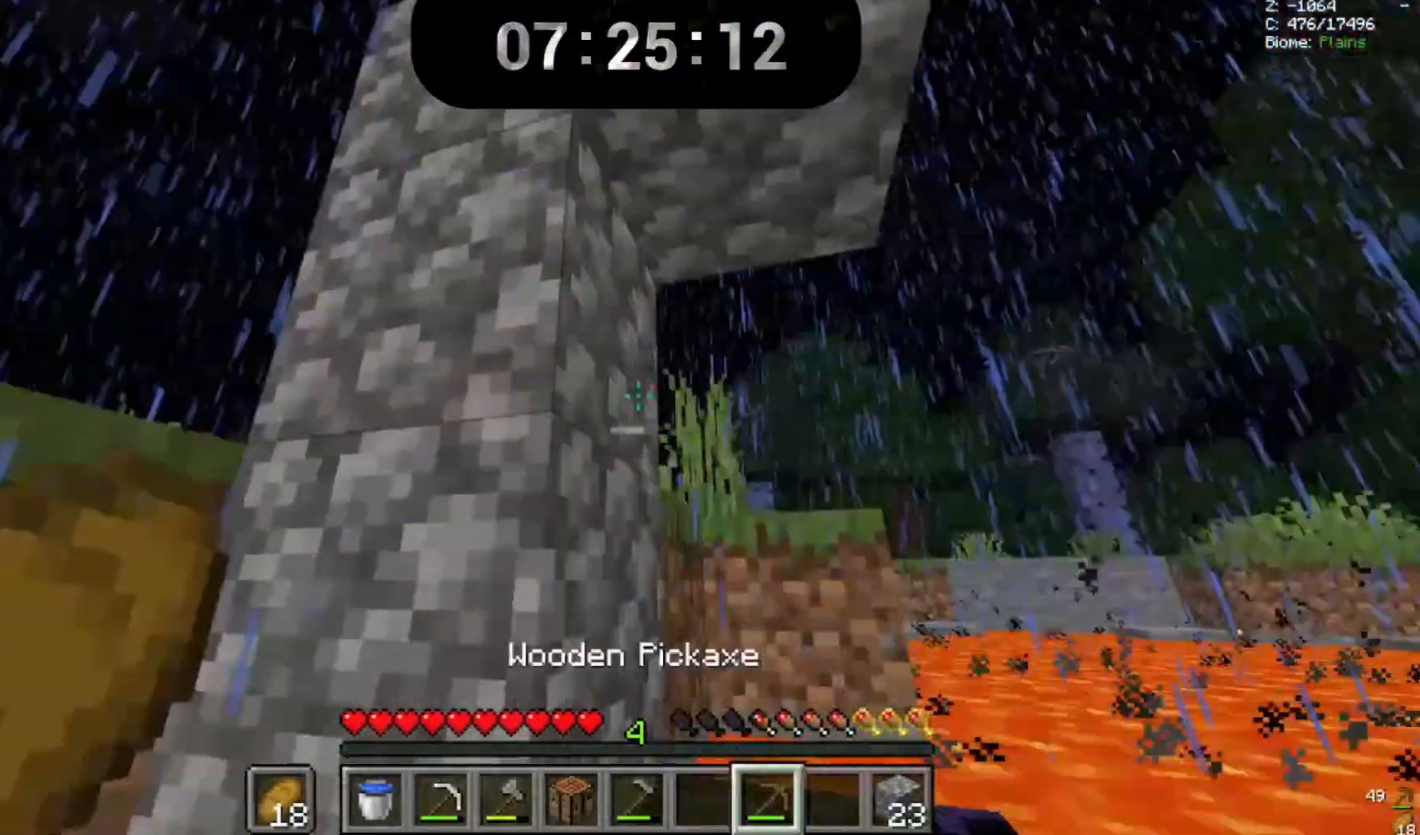
{"keys": ["s", "space"], "mouse": []}
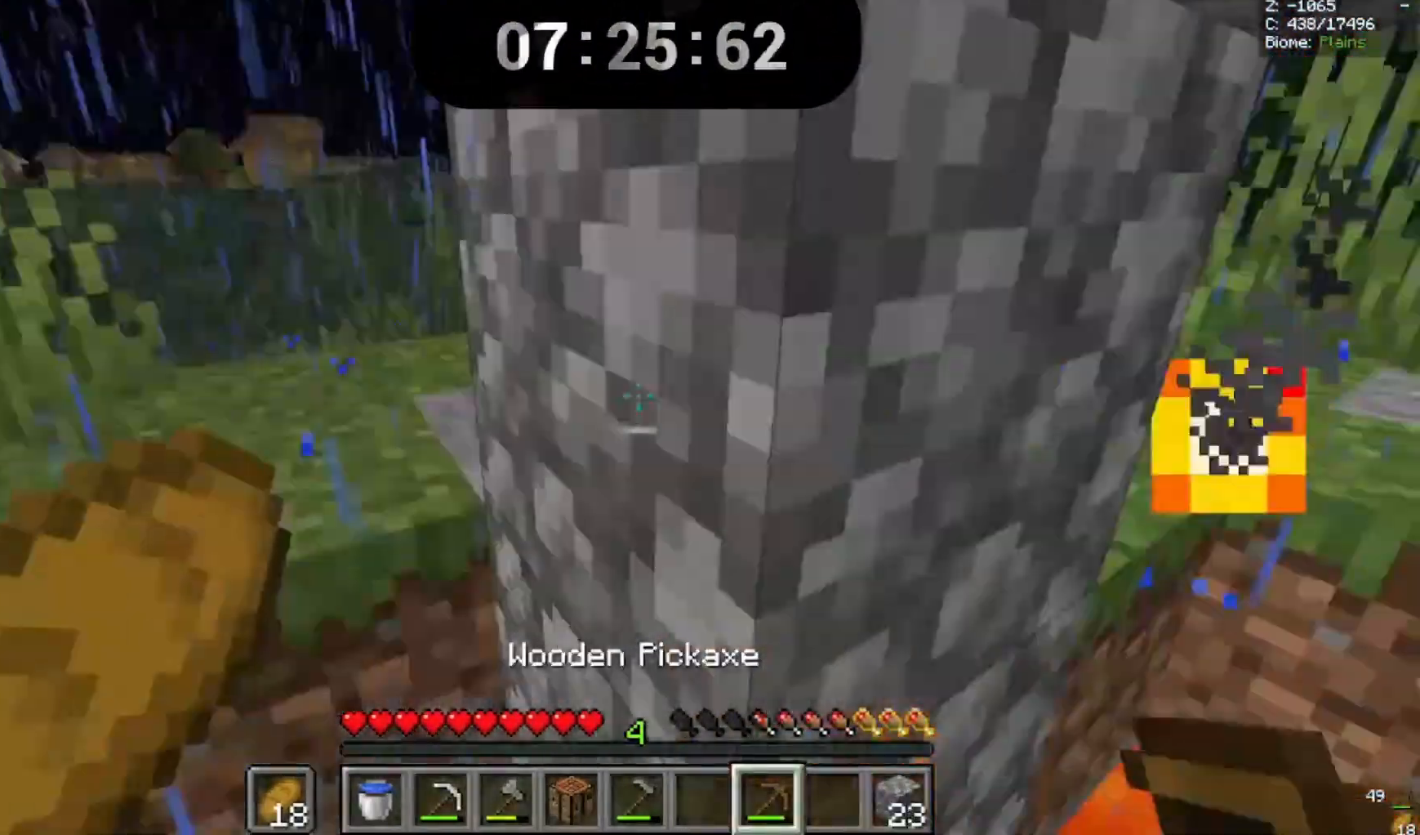
{"keys": [], "mouse": [], "events": [[233, "space", "up"], [367, "s", "up"]]}
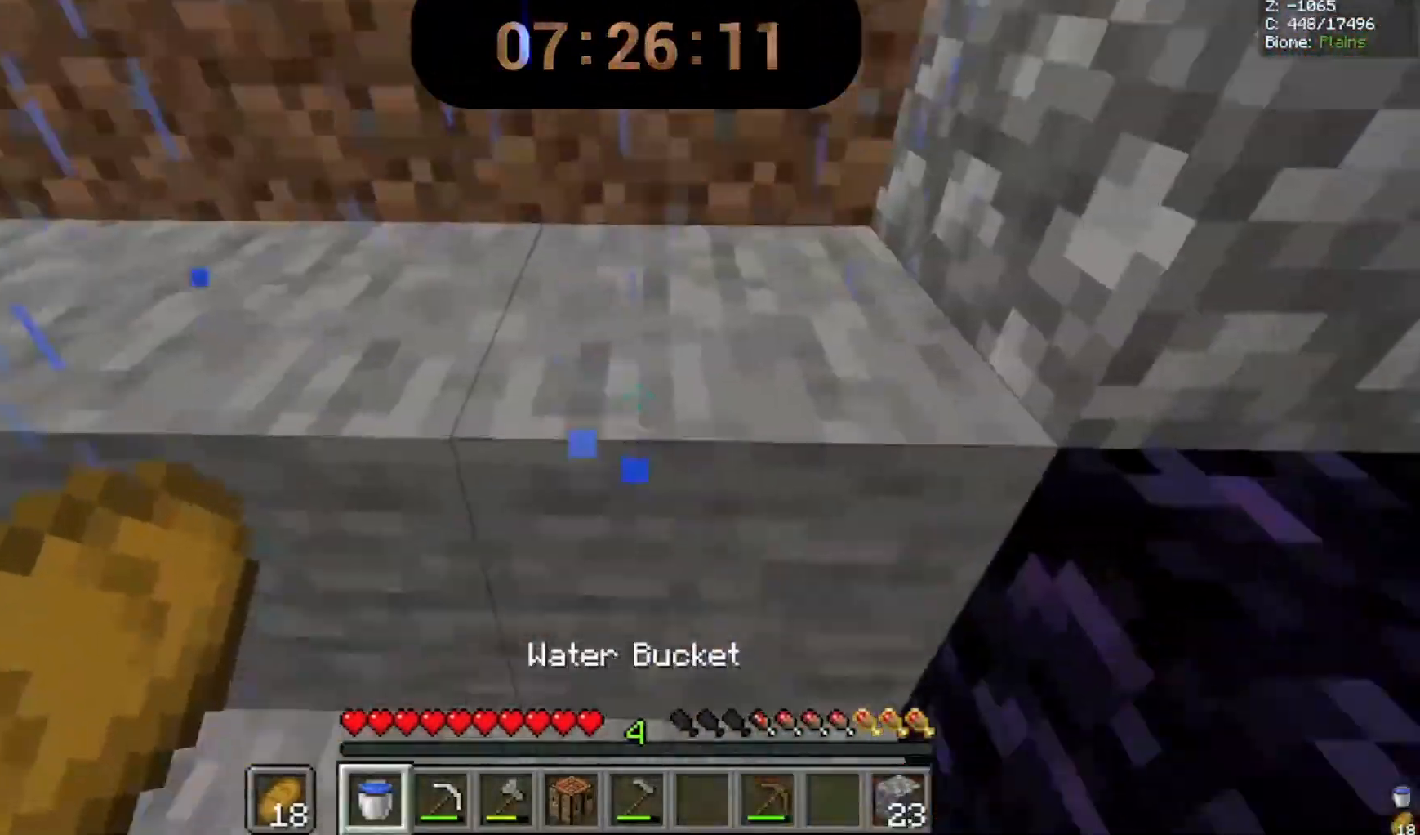
{"keys": [], "mouse": [], "events": [[100, "a", "down"], [100, "space", "down"], [100, "w", "down"], [400, "space", "up"], [467, "a", "up"], [467, "w", "up"]]}
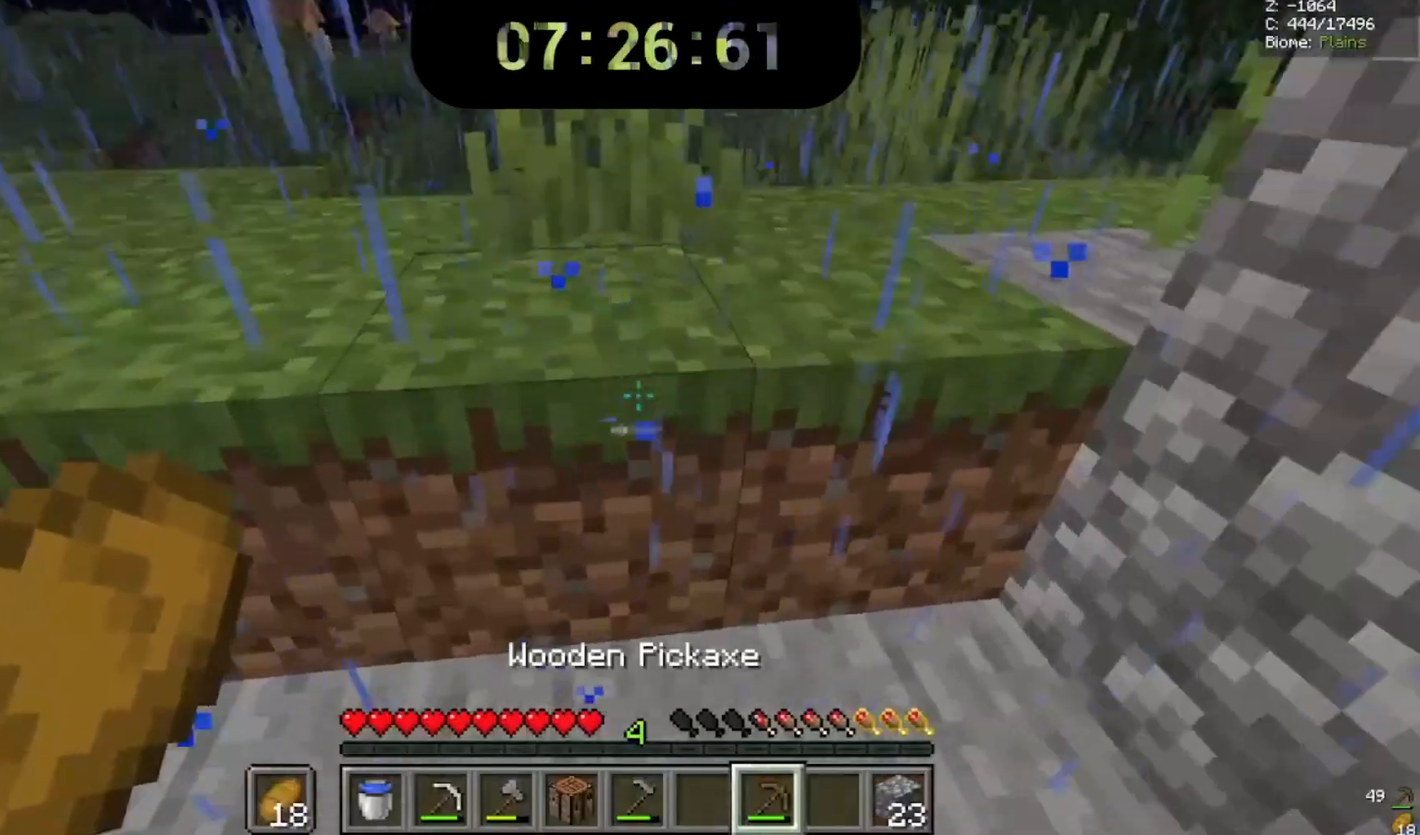
{"keys": [], "mouse": [], "events": []}